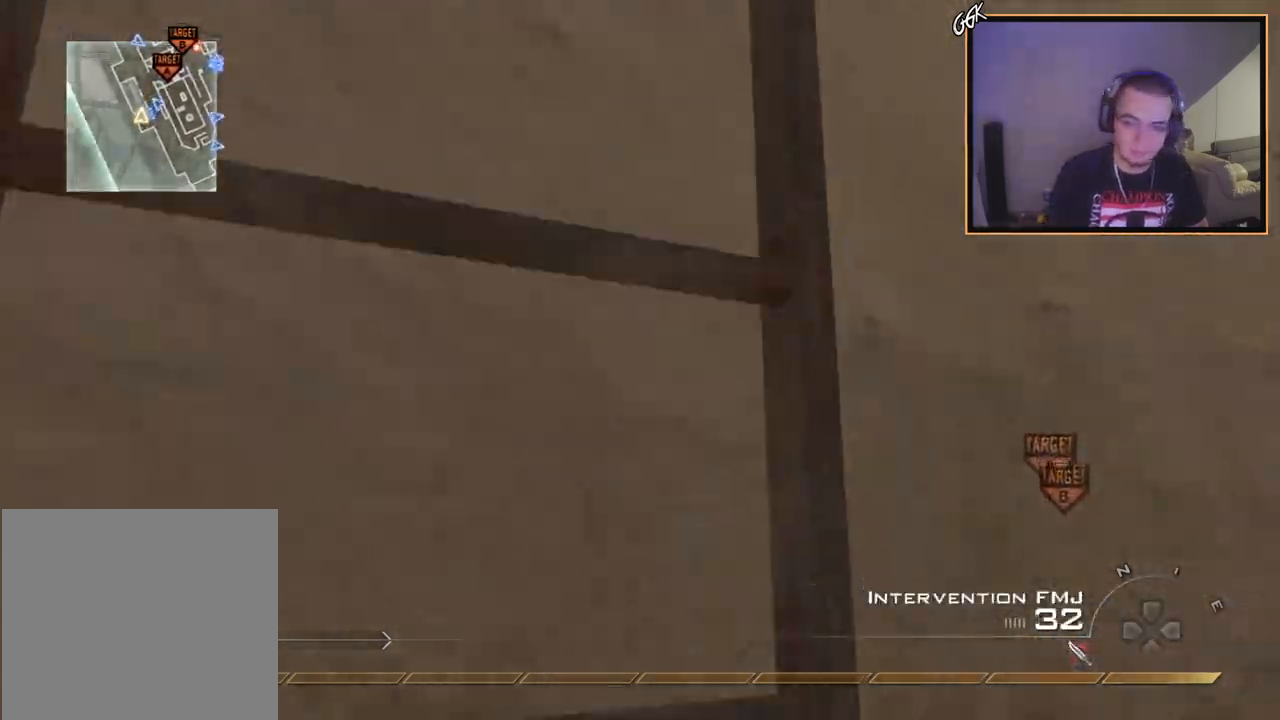
Gameplay with a controller (PlayStation layout); each line is a JSON object with the inputs held at the frame after it. "events" lists button and stick changes between this image and that frame as [ms after this image, input, new state], when the widget could be followed in between. Not read: L2 L3 R2 R3 left_stick.
{"buttons": [], "right_stick": "center", "events": [[83, "right_stick", "up"], [167, "right_stick", "center"]]}
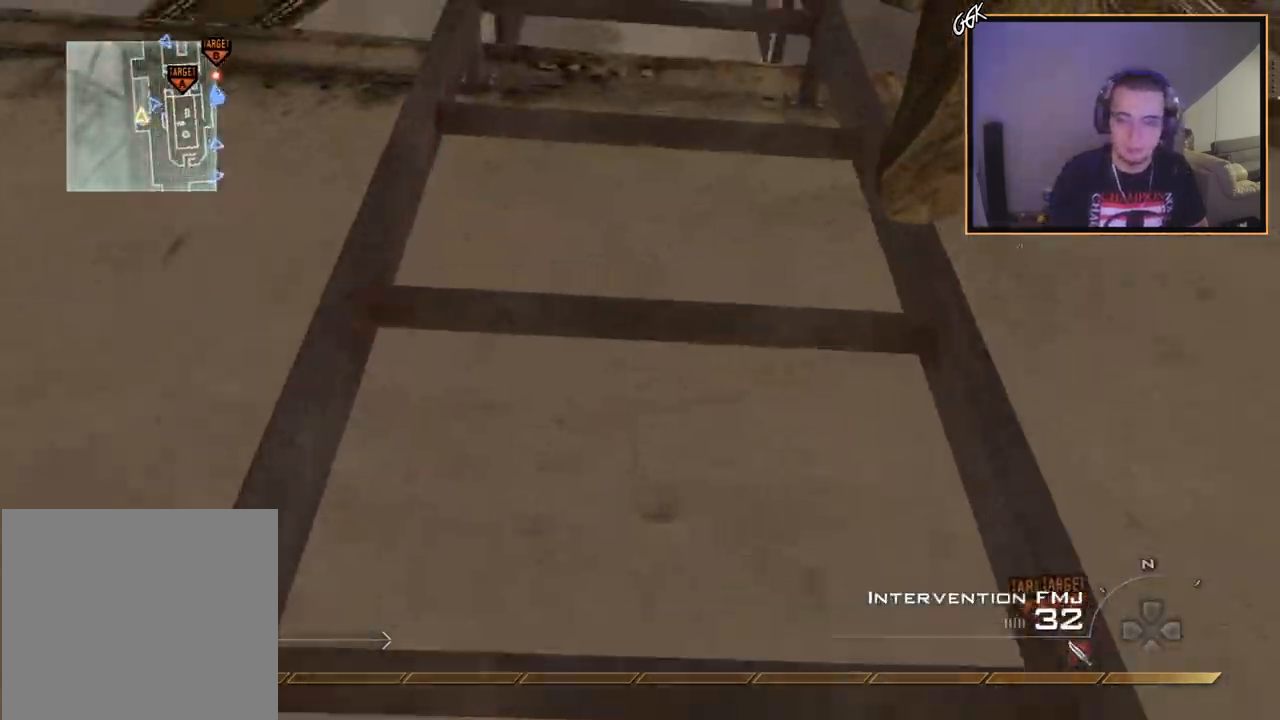
{"buttons": [], "right_stick": "center", "events": [[400, "right_stick", "down"], [467, "right_stick", "center"]]}
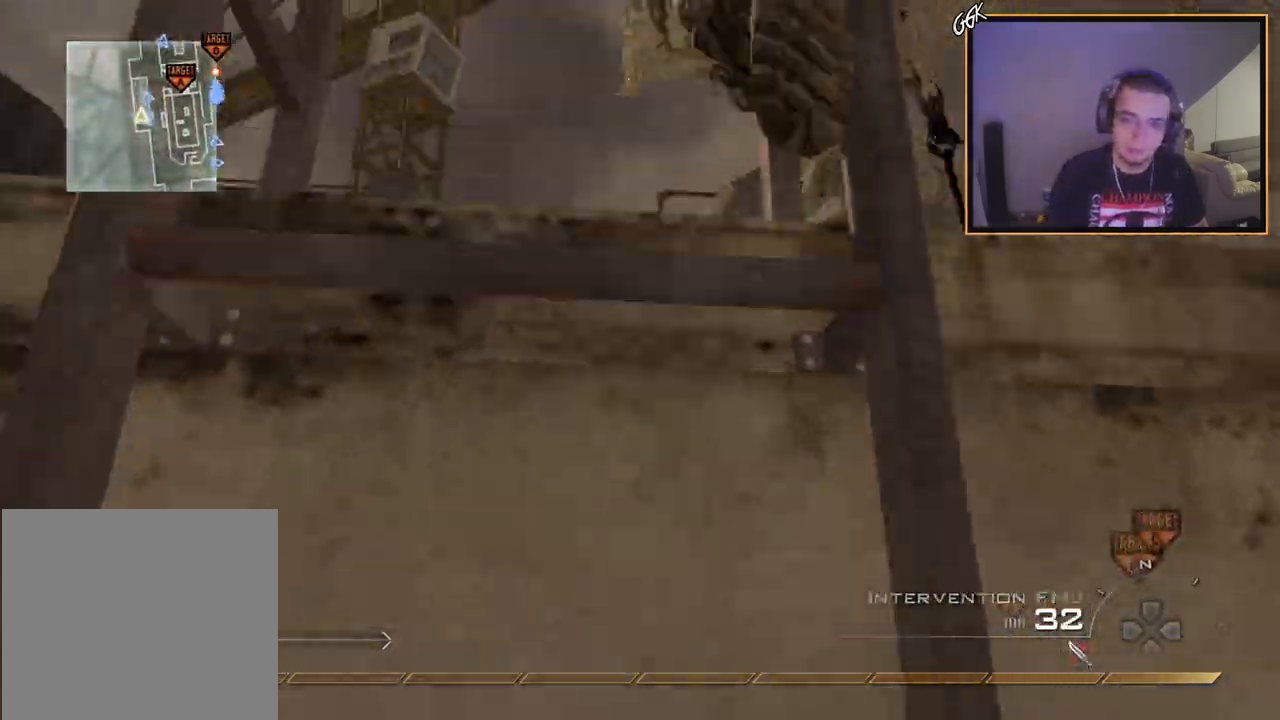
{"buttons": [], "right_stick": "right", "events": [[267, "right_stick", "down"], [334, "right_stick", "center"], [484, "right_stick", "right"]]}
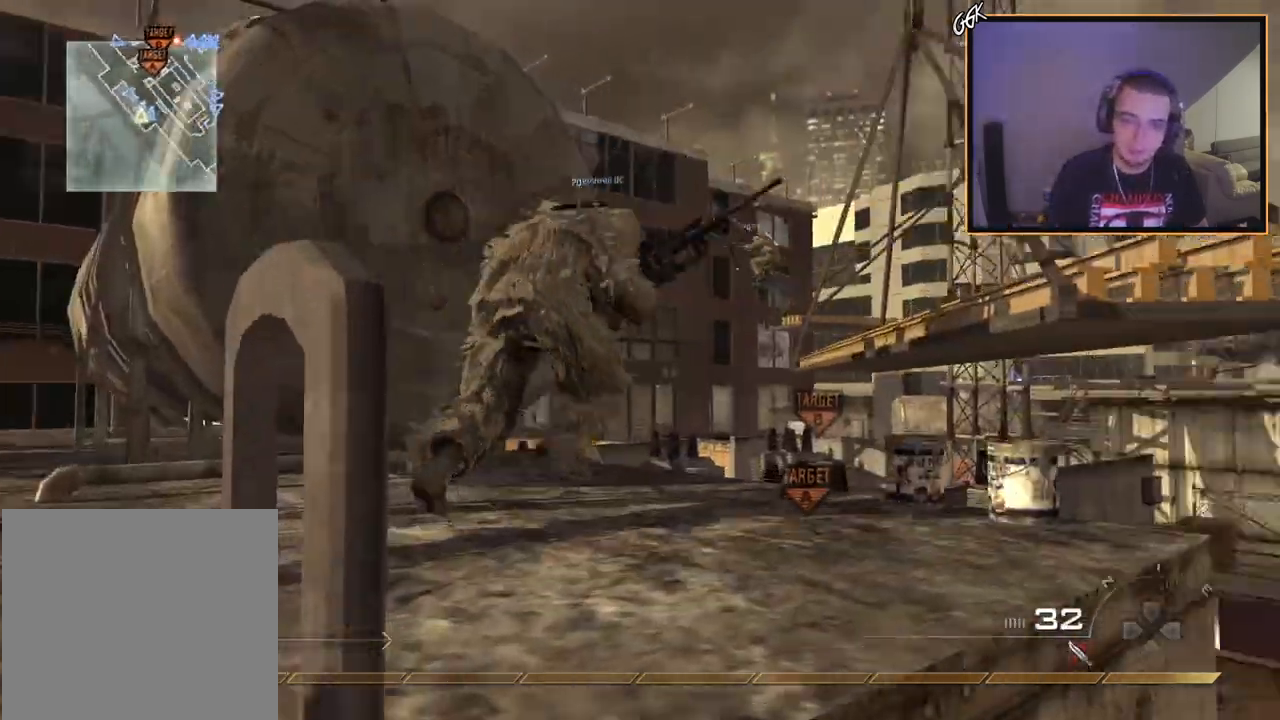
{"buttons": [], "right_stick": "right", "events": []}
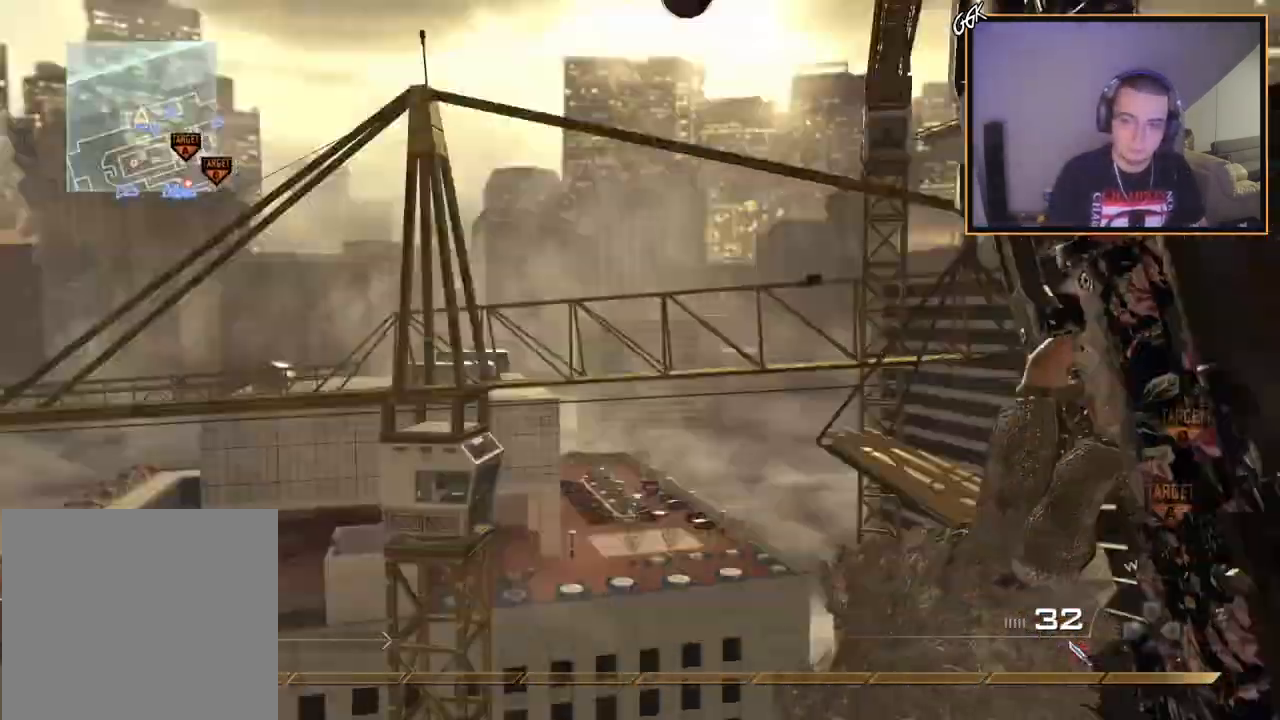
{"buttons": [], "right_stick": "right", "events": []}
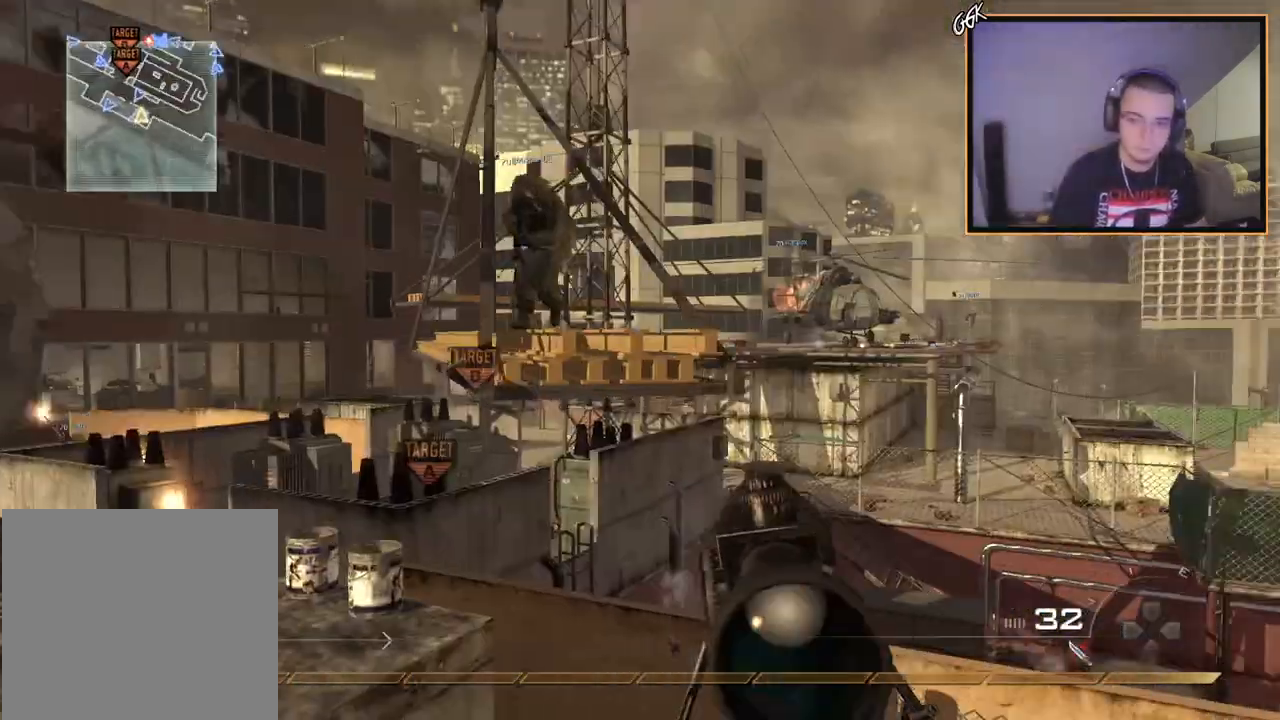
{"buttons": [], "right_stick": "left", "events": [[50, "right_stick", "left"], [150, "right_stick", "center"], [250, "TRIANGLE", "down"], [333, "TRIANGLE", "up"], [450, "right_stick", "left"]]}
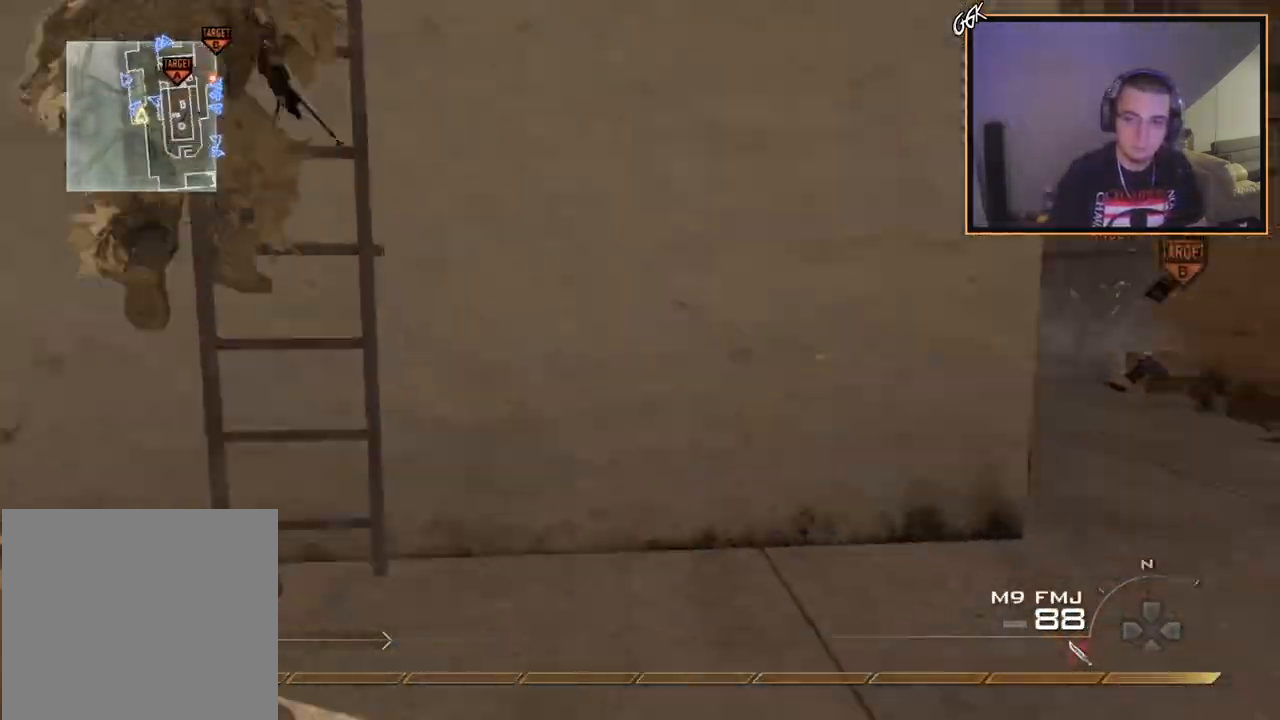
{"buttons": ["TRIANGLE"], "right_stick": "center", "events": [[50, "right_stick", "center"], [367, "right_stick", "right"], [400, "TRIANGLE", "down"], [450, "right_stick", "center"]]}
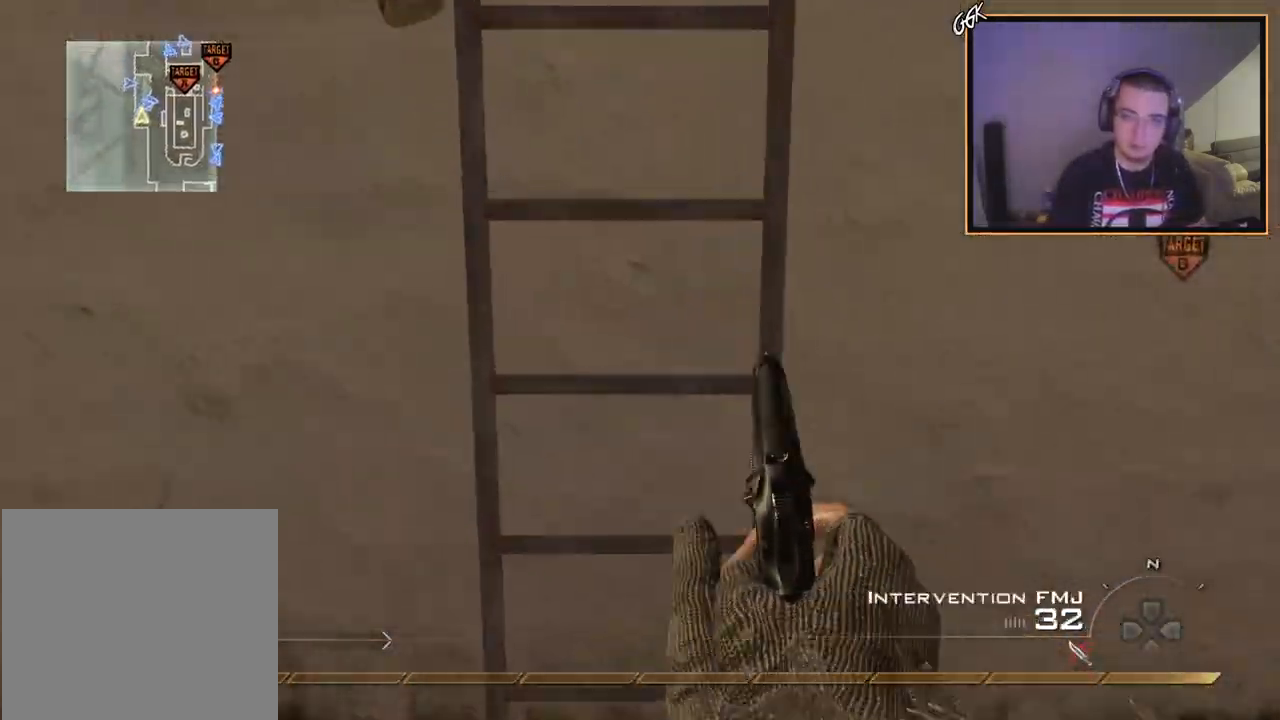
{"buttons": [], "right_stick": "center", "events": [[16, "TRIANGLE", "up"]]}
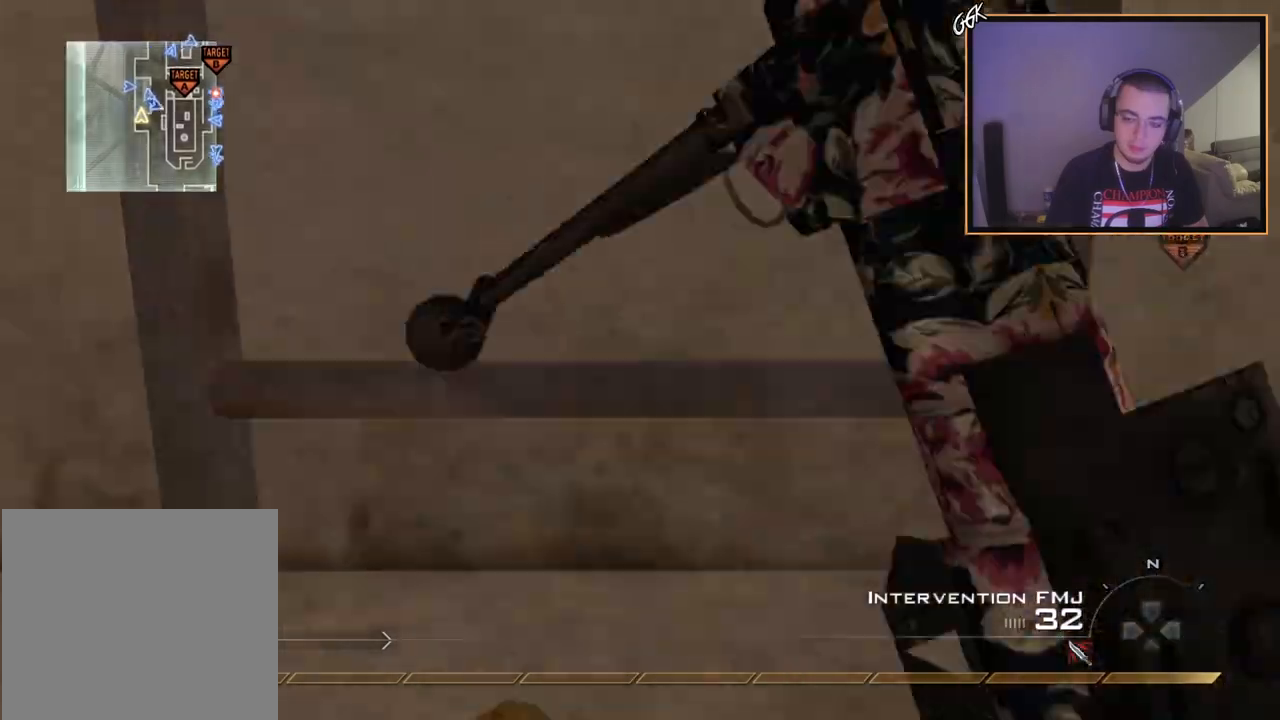
{"buttons": [], "right_stick": "center", "events": [[167, "right_stick", "up"], [317, "right_stick", "center"]]}
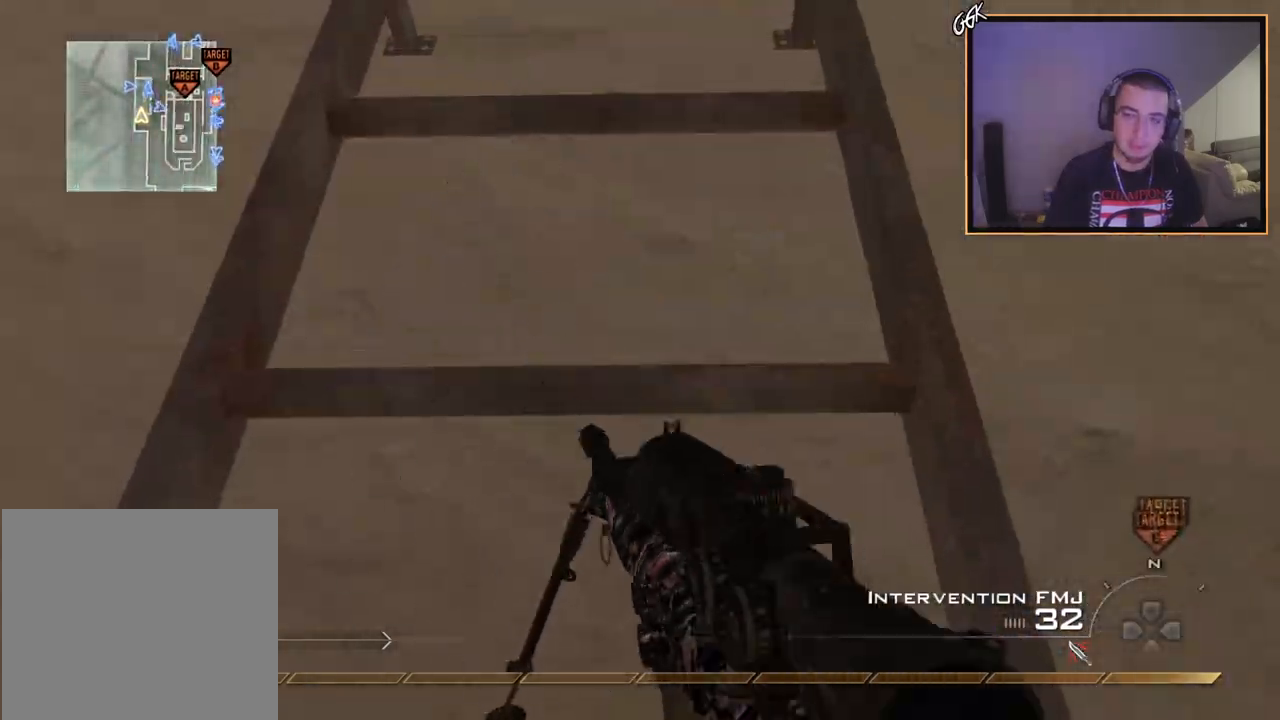
{"buttons": [], "right_stick": "center"}
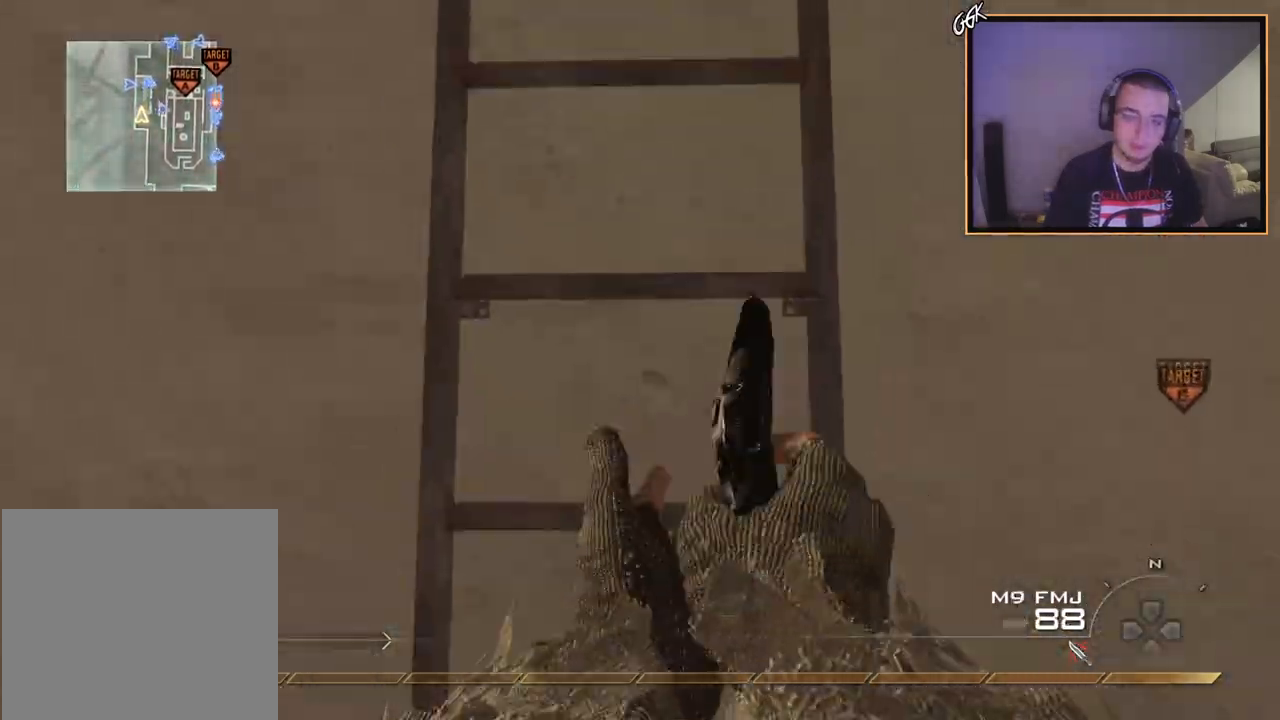
{"buttons": ["CIRCLE"], "right_stick": "center", "events": [[184, "TRIANGLE", "down"], [234, "CIRCLE", "down"], [284, "TRIANGLE", "up"]]}
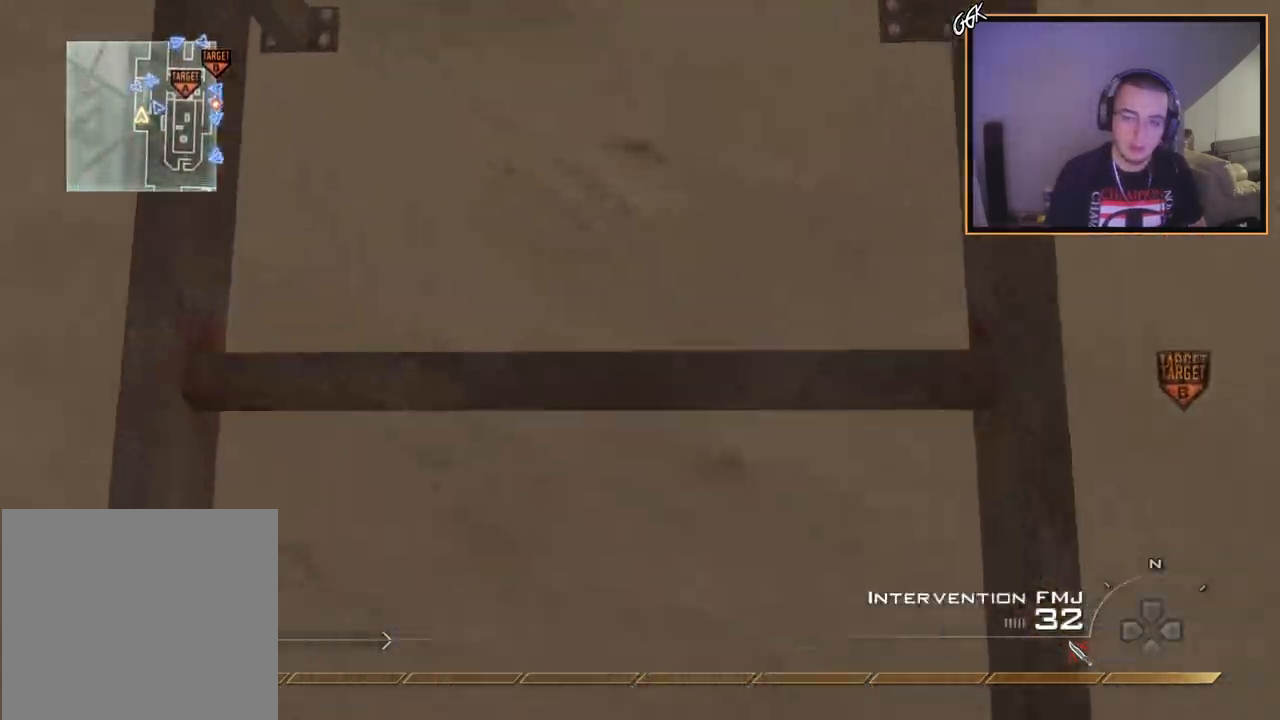
{"buttons": [], "right_stick": "center", "events": [[133, "CIRCLE", "up"], [350, "right_stick", "up"], [417, "right_stick", "center"]]}
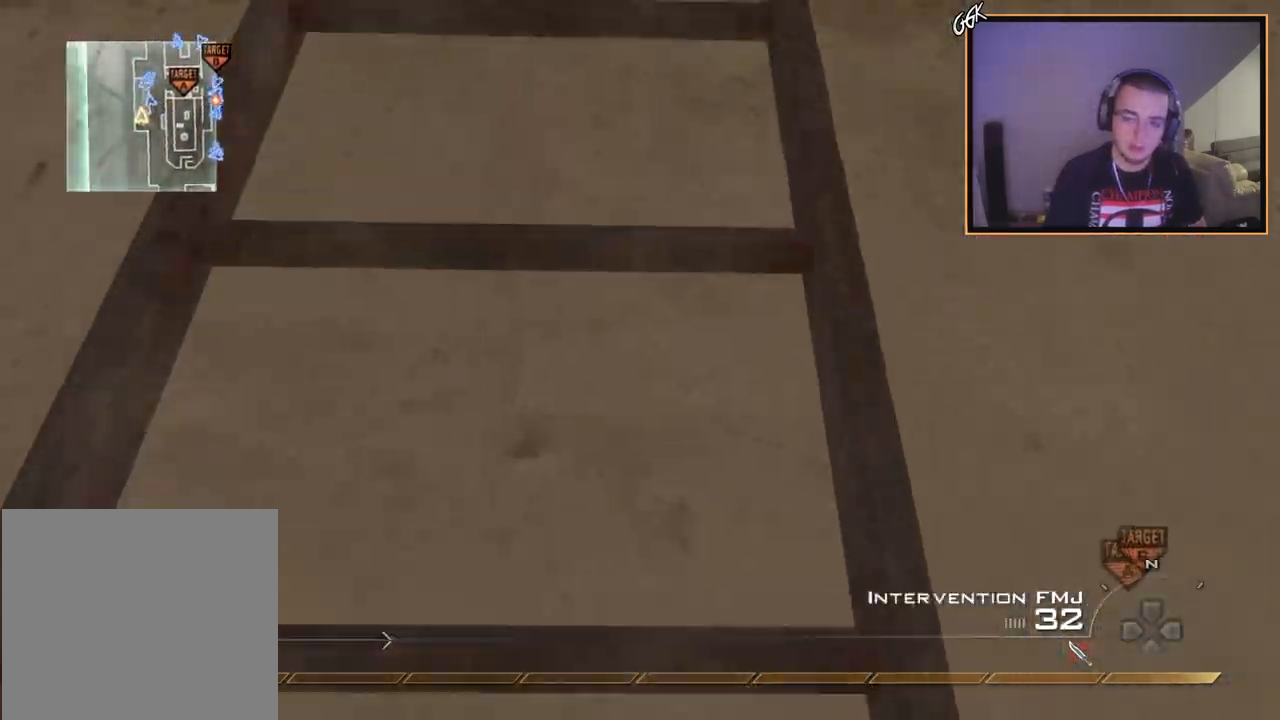
{"buttons": [], "right_stick": "center", "events": []}
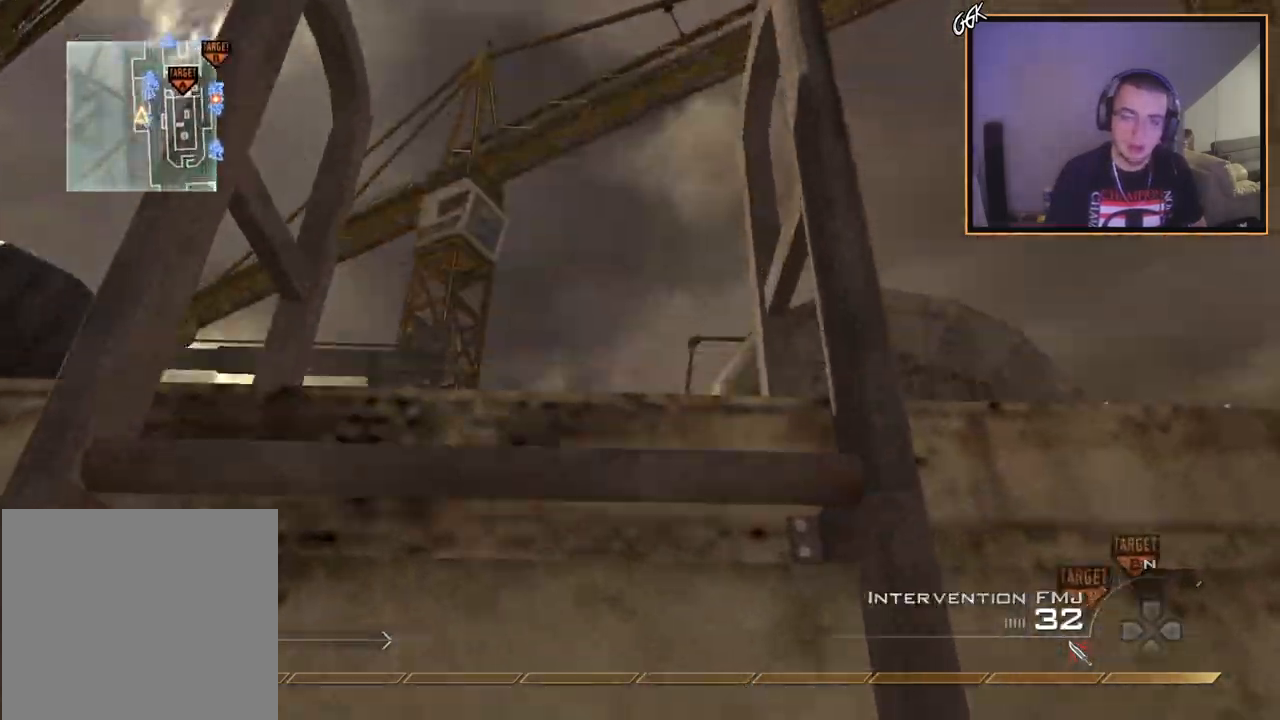
{"buttons": [], "right_stick": "right", "events": [[16, "right_stick", "down"], [100, "right_stick", "center"], [433, "right_stick", "right"]]}
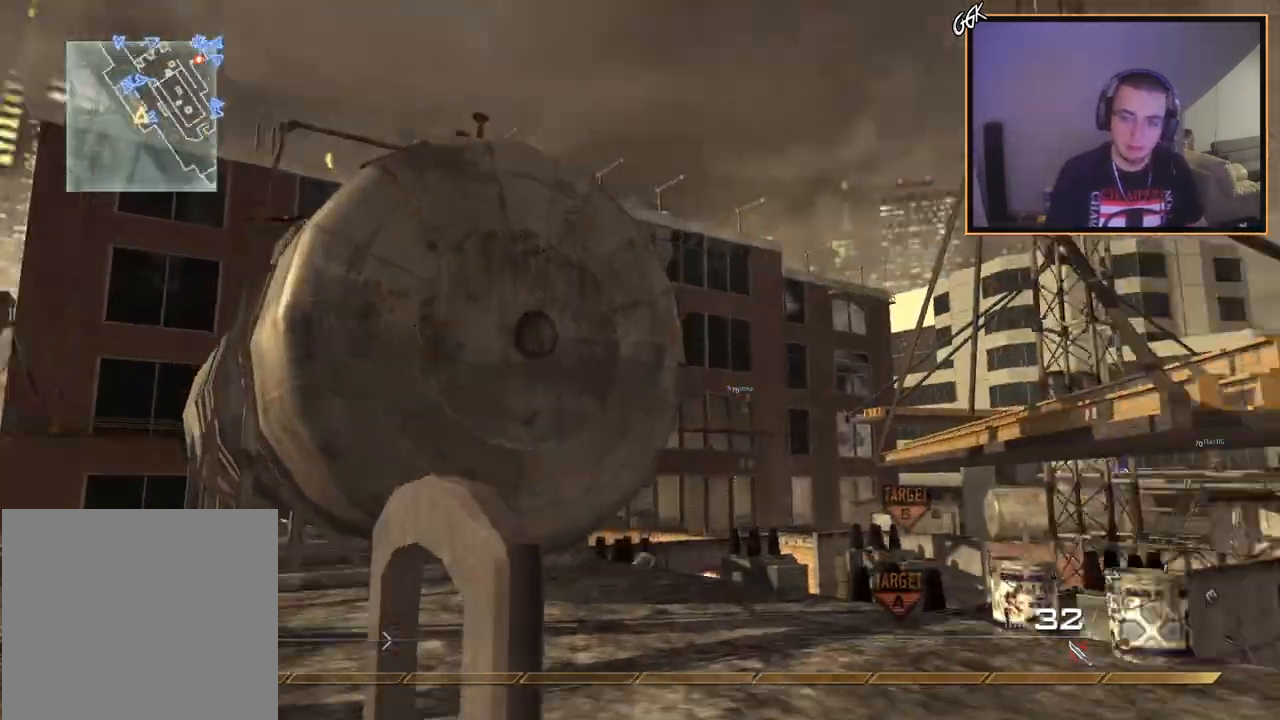
{"buttons": [], "right_stick": "right", "events": []}
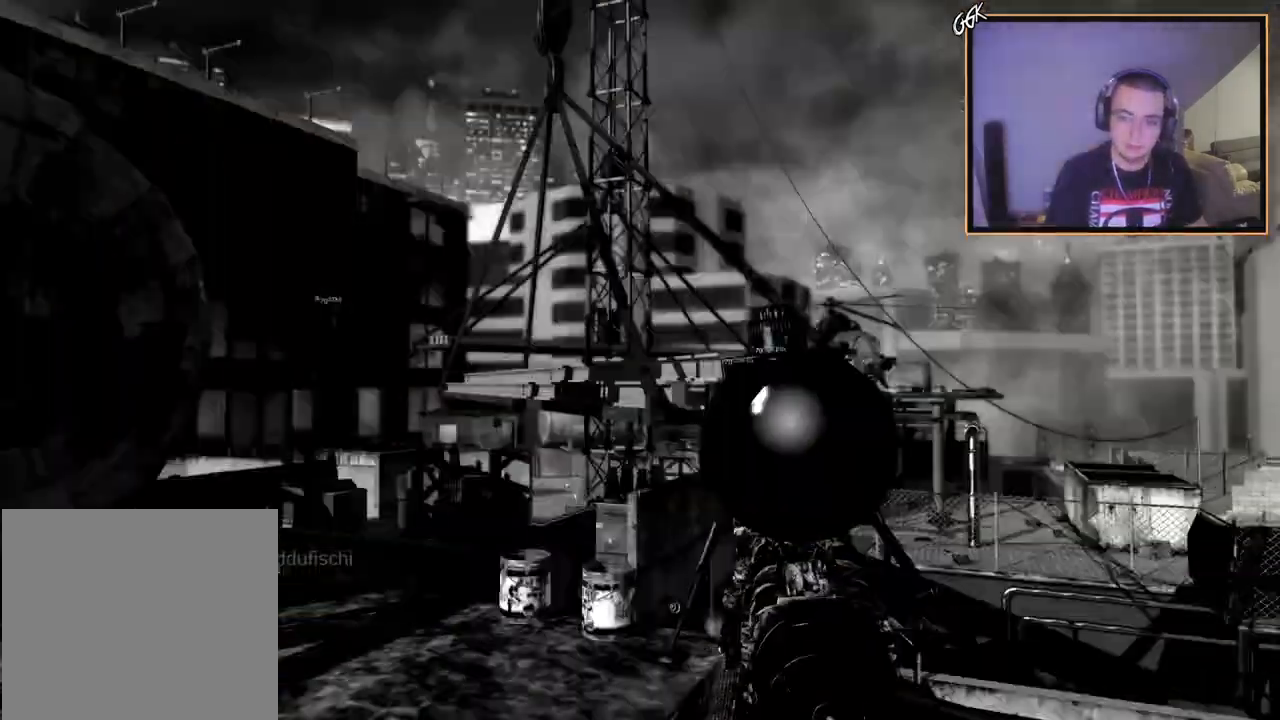
{"buttons": [], "right_stick": "left", "events": [[433, "right_stick", "left"], [450, "TRIANGLE", "down"], [500, "TRIANGLE", "up"]]}
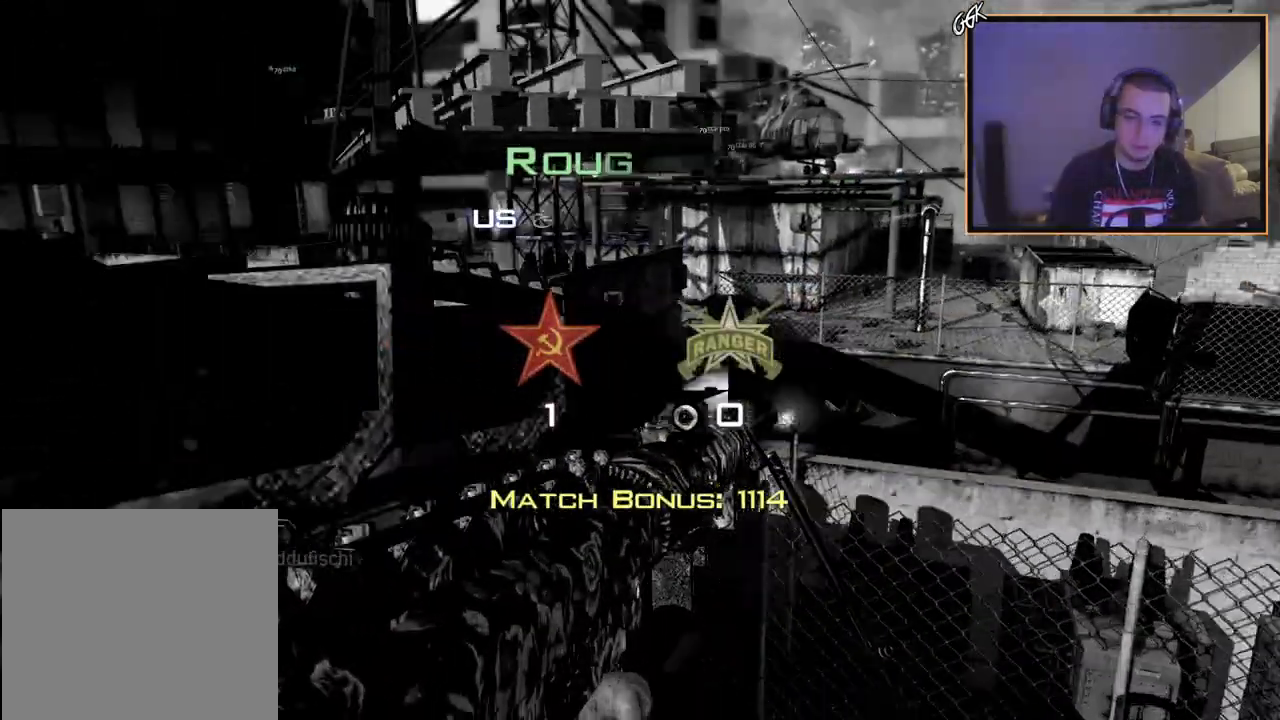
{"buttons": [], "right_stick": "center", "events": [[83, "right_stick", "center"], [134, "right_stick", "down-right"], [184, "right_stick", "center"]]}